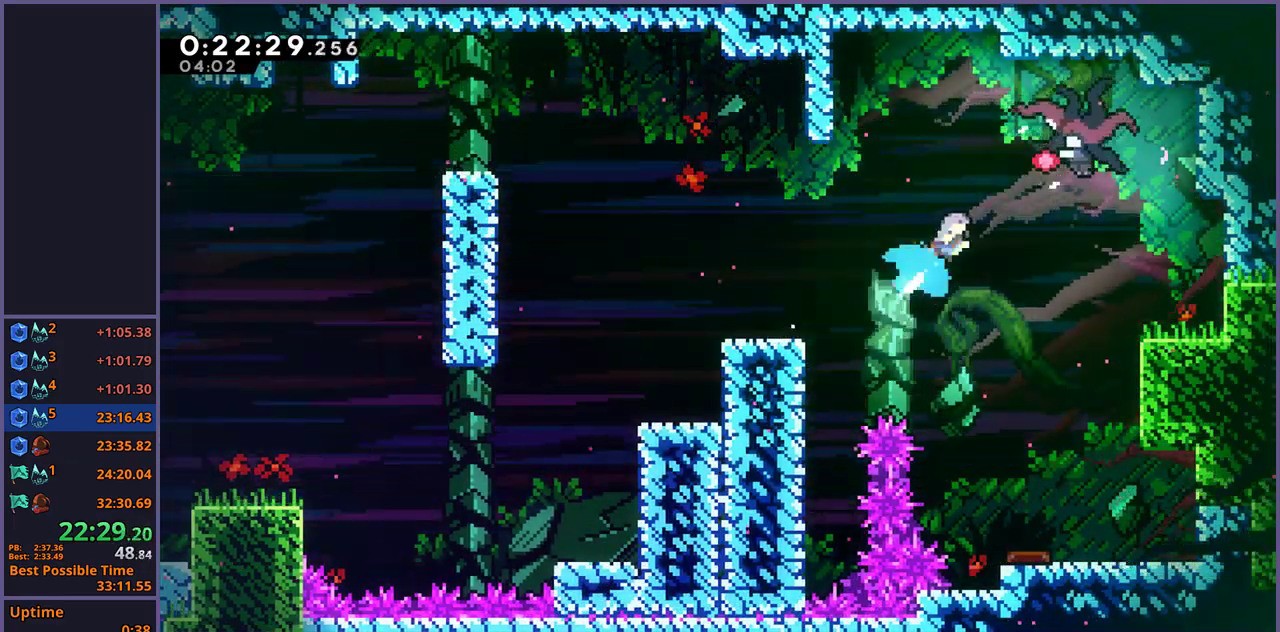
Gameplay with a controller (PlayStation layout); each line is a JSON object with the inputs held at the frame after it. "events" lists button and stick changes between this image and that frame as [ms after this image, input, new state], when the widget could be followed in between.
{"buttons": [], "left_stick": "down-right", "right_stick": "center", "events": [[250, "left_stick", "center"], [450, "left_stick", "down-right"]]}
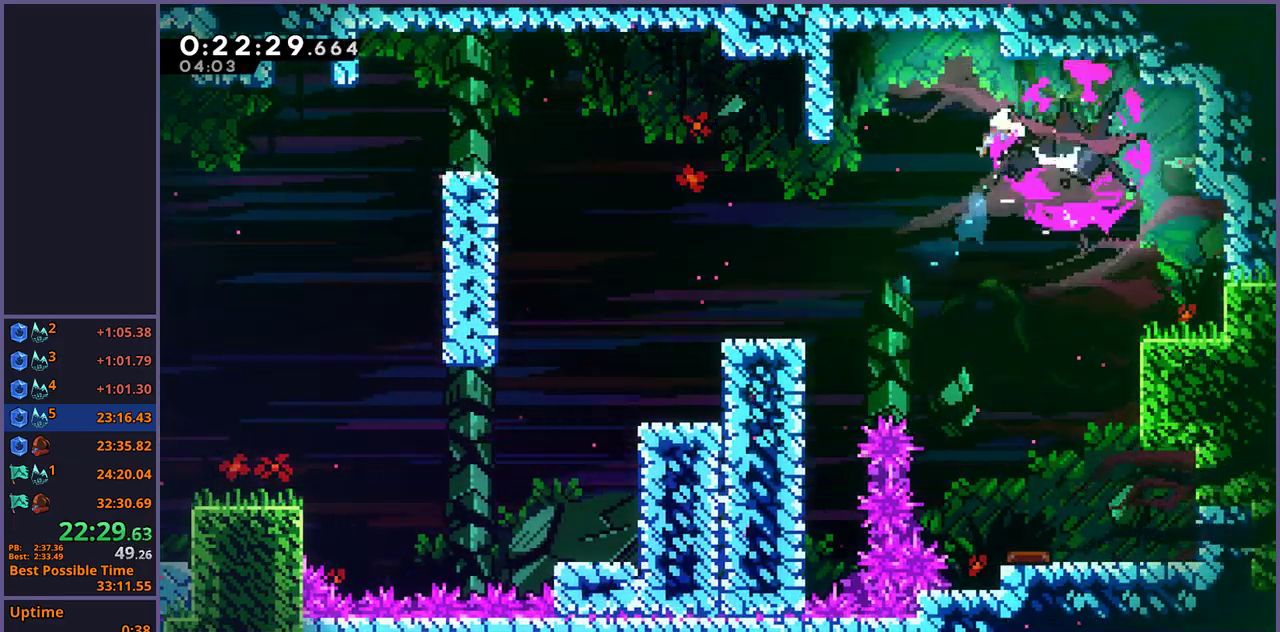
{"buttons": [], "left_stick": "down-right", "right_stick": "center", "events": [[383, "R1", "down"], [483, "R1", "up"]]}
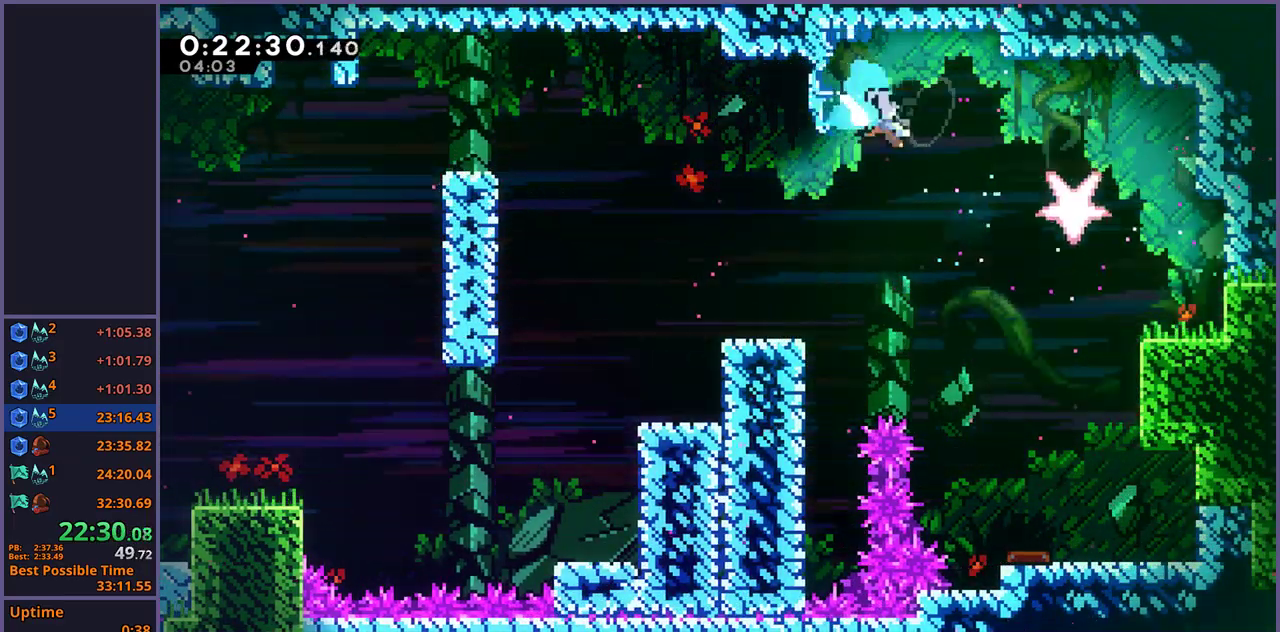
{"buttons": [], "left_stick": "down", "right_stick": "center", "events": [[400, "left_stick", "down"]]}
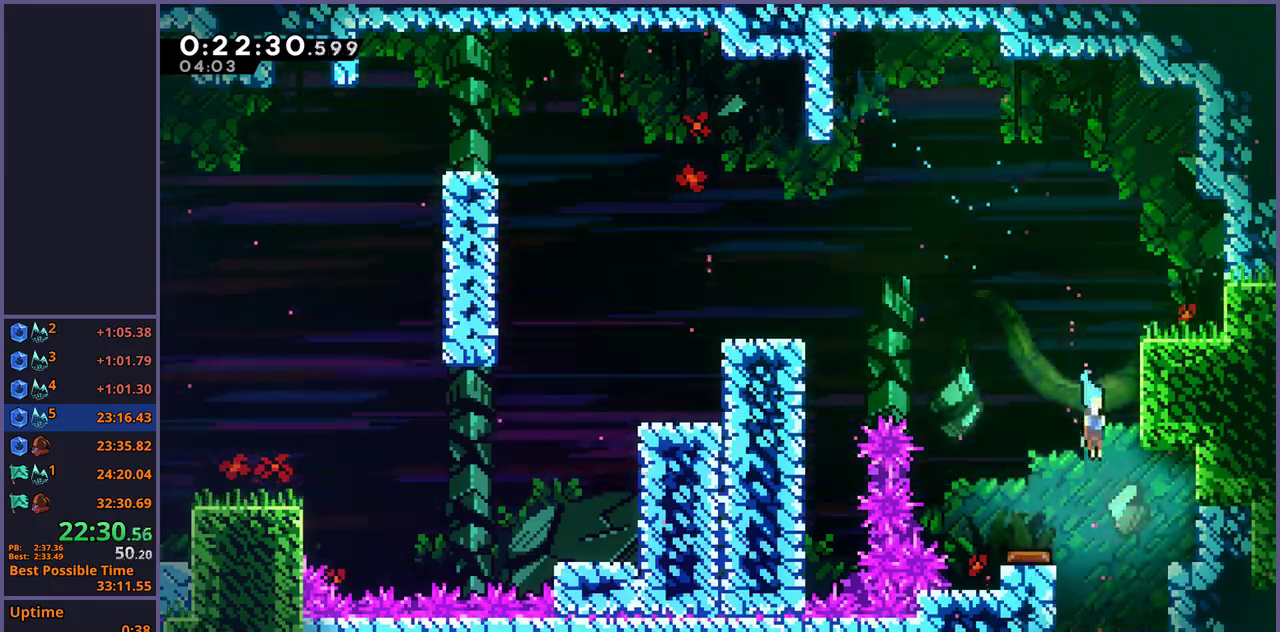
{"buttons": [], "left_stick": "down", "right_stick": "center", "events": []}
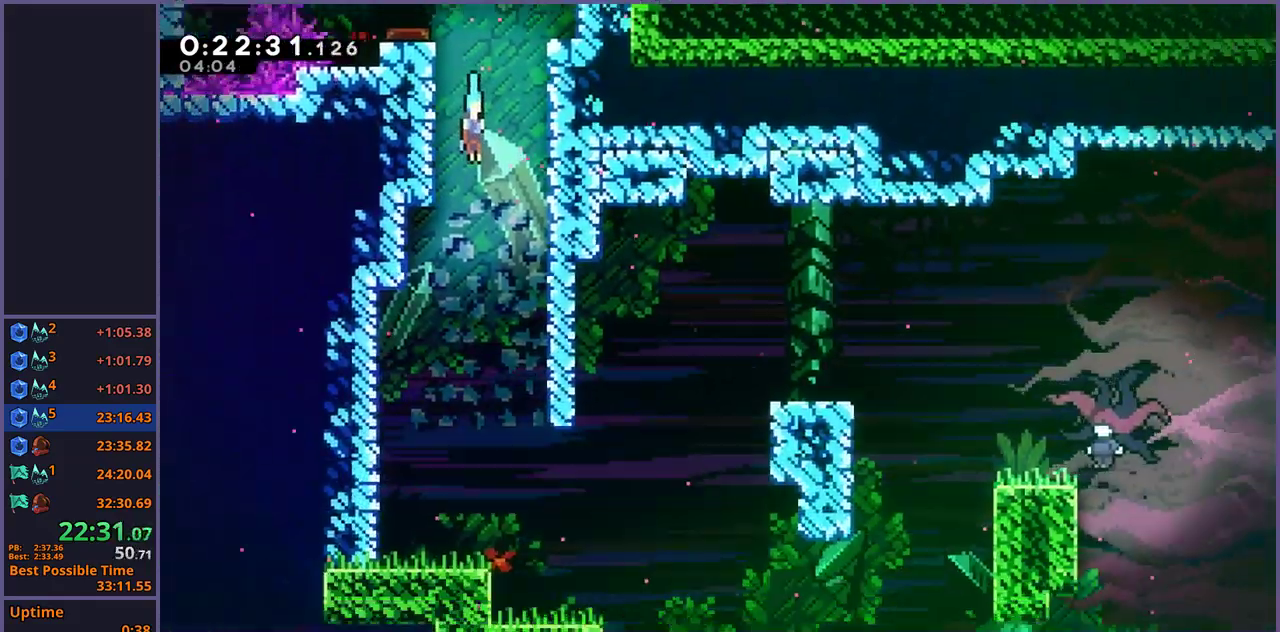
{"buttons": [], "left_stick": "down-left", "right_stick": "center", "events": [[217, "left_stick", "down-left"]]}
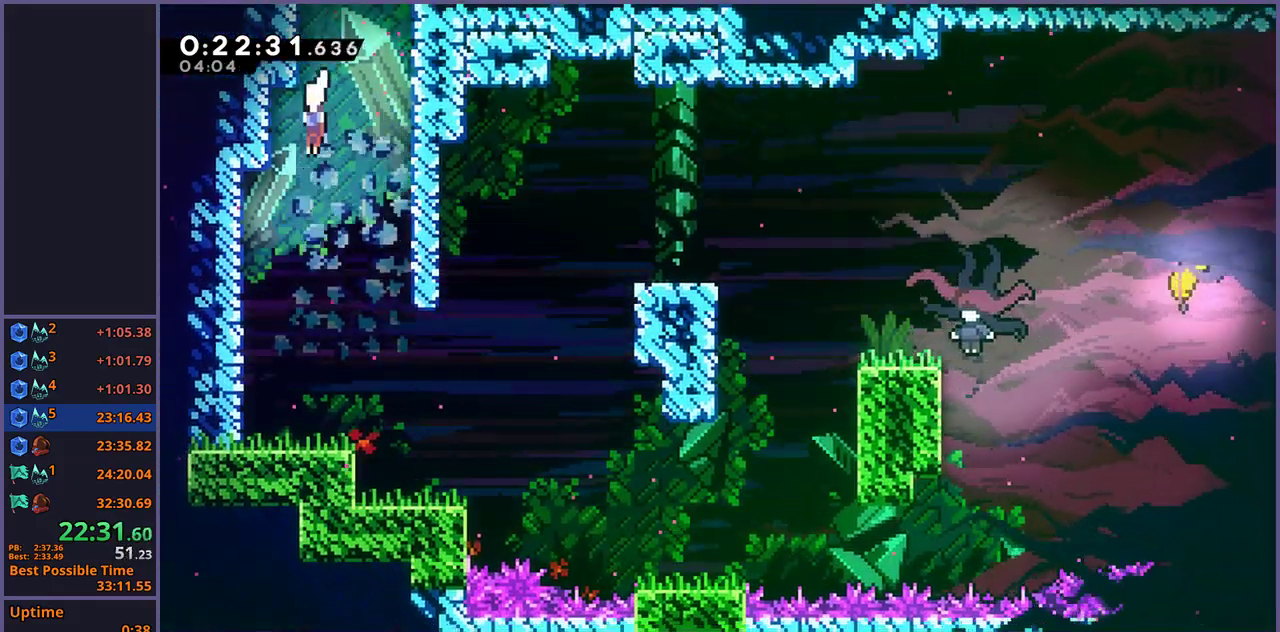
{"buttons": ["R1"], "left_stick": "down-right", "right_stick": "center", "events": [[350, "left_stick", "down-right"], [417, "R1", "down"]]}
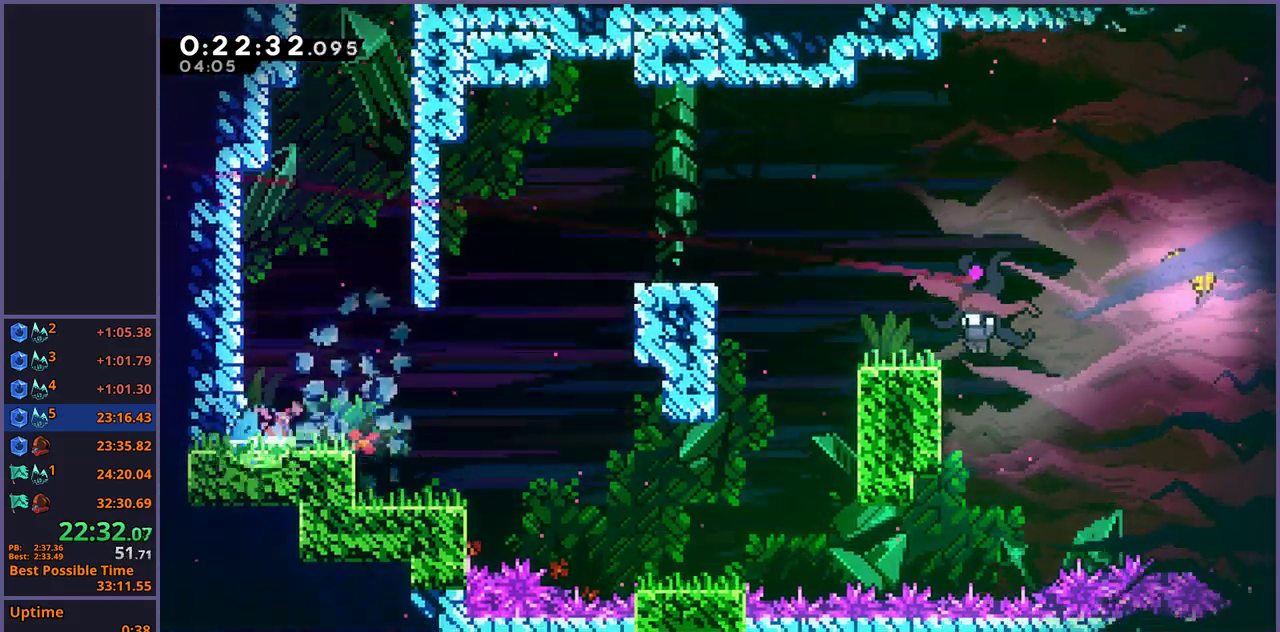
{"buttons": ["R1"], "left_stick": "up-right", "right_stick": "center", "events": [[117, "CROSS", "down"], [183, "left_stick", "right"], [200, "CROSS", "up"], [233, "R1", "up"], [300, "left_stick", "up-right"], [483, "R1", "down"]]}
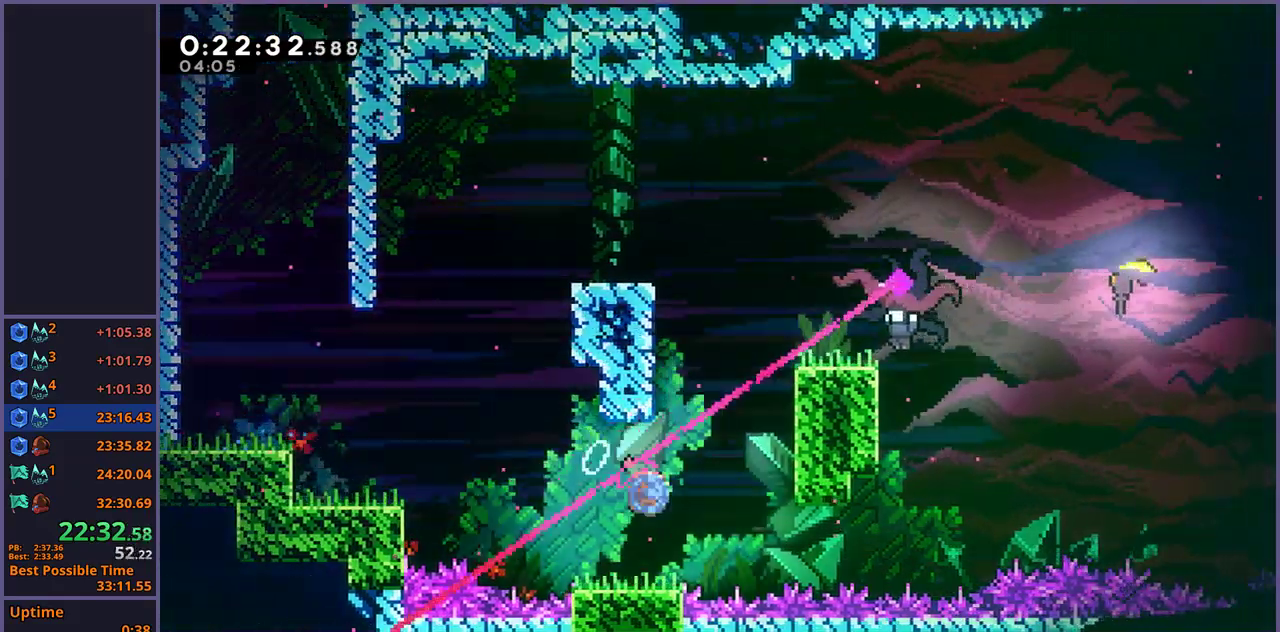
{"buttons": [], "left_stick": "right", "right_stick": "center", "events": [[100, "R1", "up"], [250, "L1", "down"], [283, "CROSS", "down"], [417, "left_stick", "right"], [467, "L1", "up"], [500, "CROSS", "up"]]}
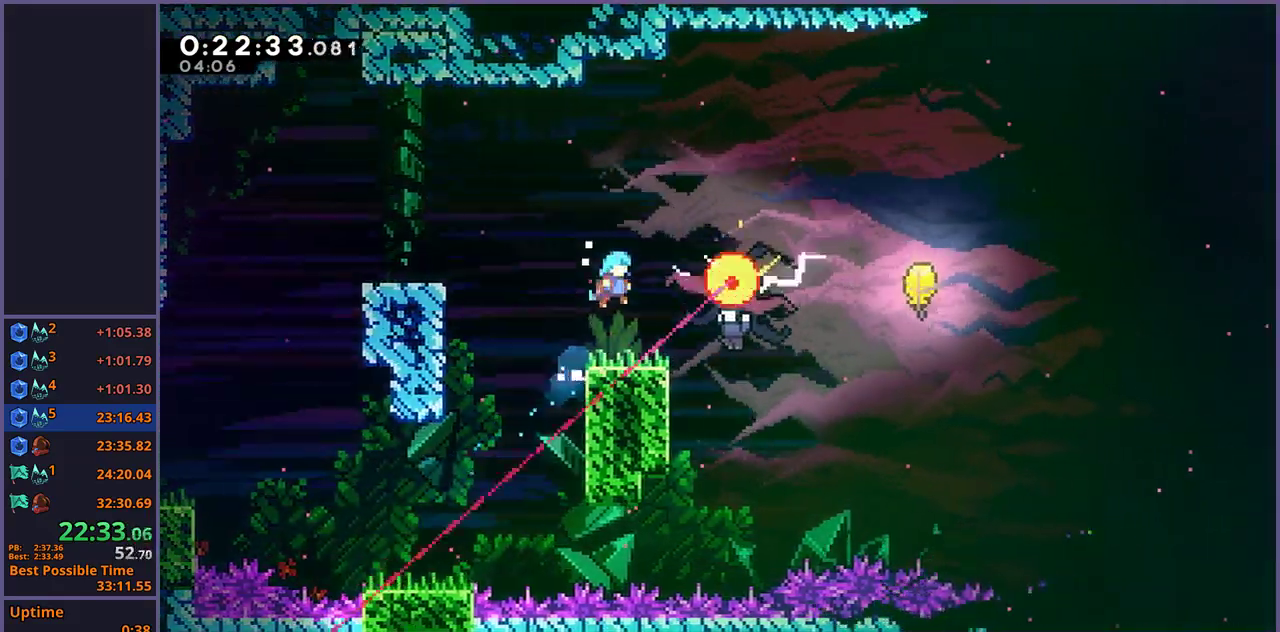
{"buttons": [], "left_stick": "down-right", "right_stick": "center"}
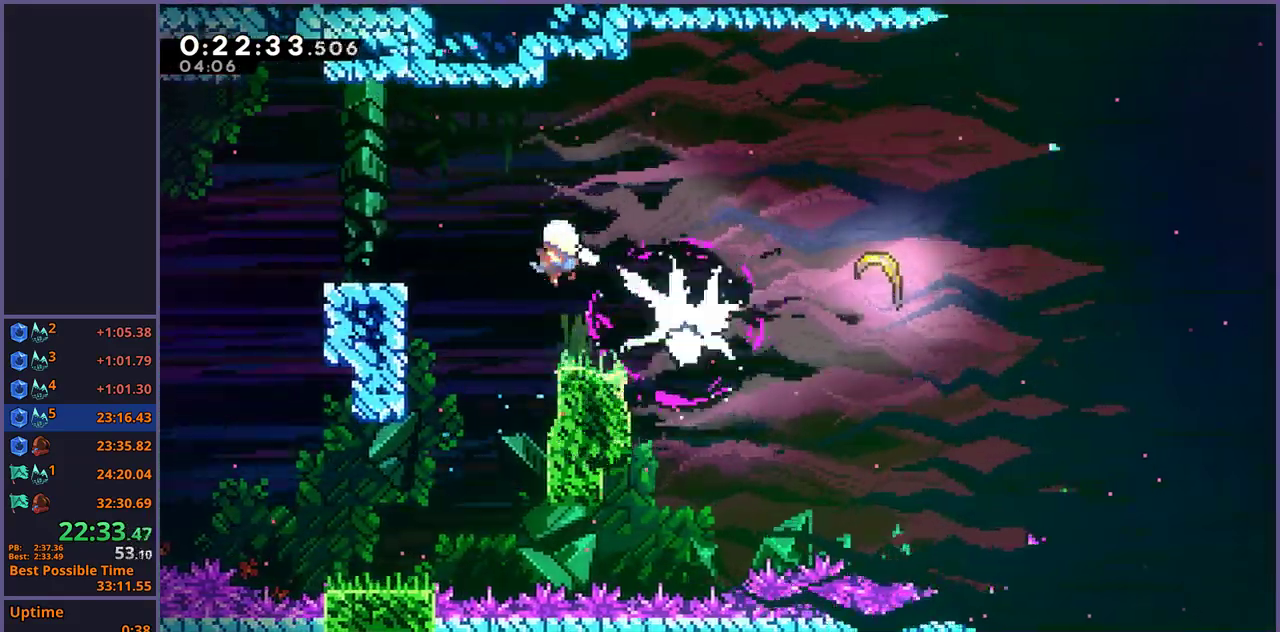
{"buttons": [], "left_stick": "down-right", "right_stick": "center", "events": [[233, "R1", "down"], [350, "R1", "up"]]}
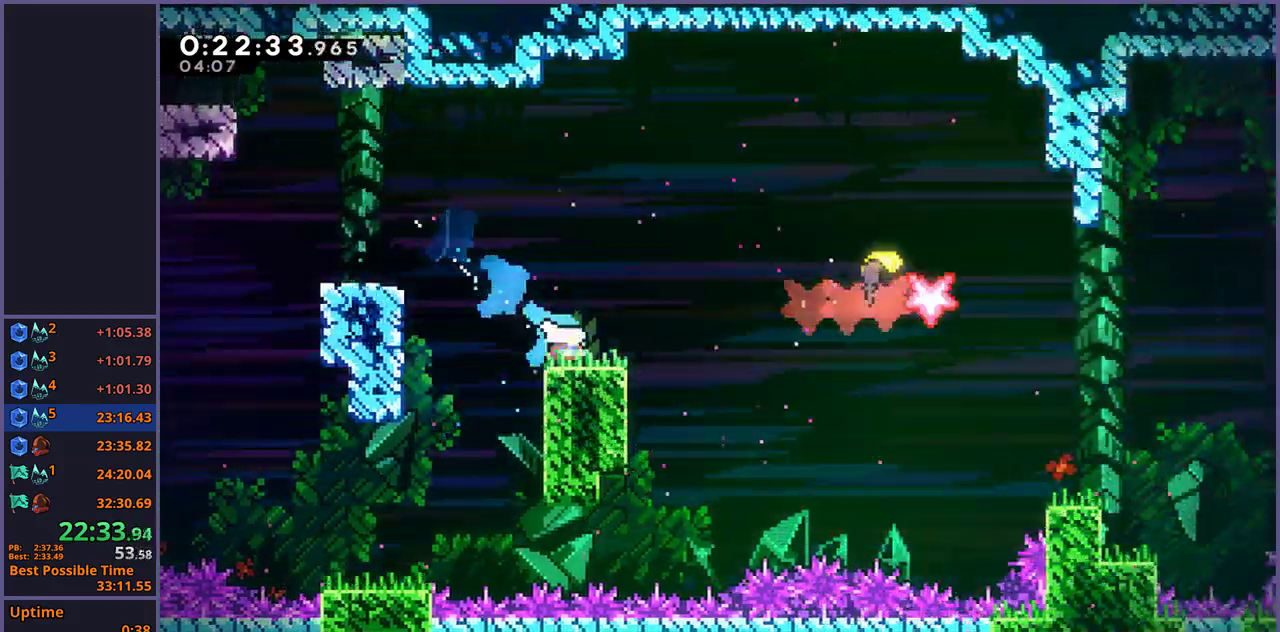
{"buttons": [], "left_stick": "right", "right_stick": "center", "events": [[33, "R1", "down"], [200, "CROSS", "down"], [283, "left_stick", "right"], [350, "CROSS", "up"], [350, "R1", "up"]]}
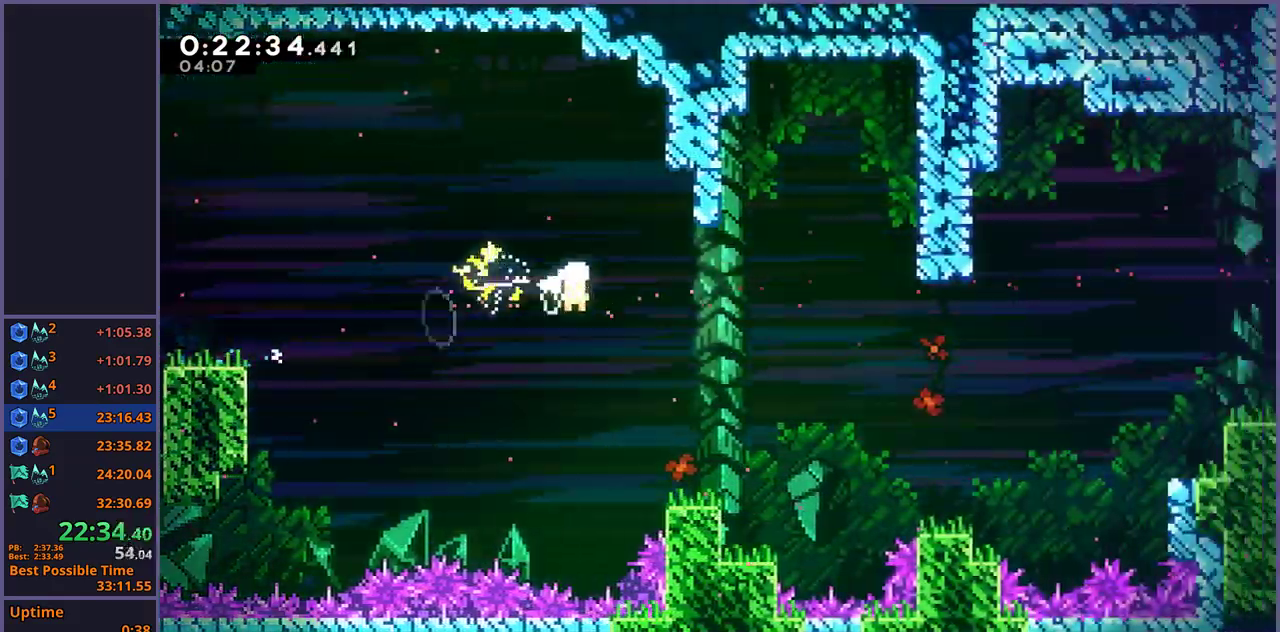
{"buttons": [], "left_stick": "right", "right_stick": "center", "events": []}
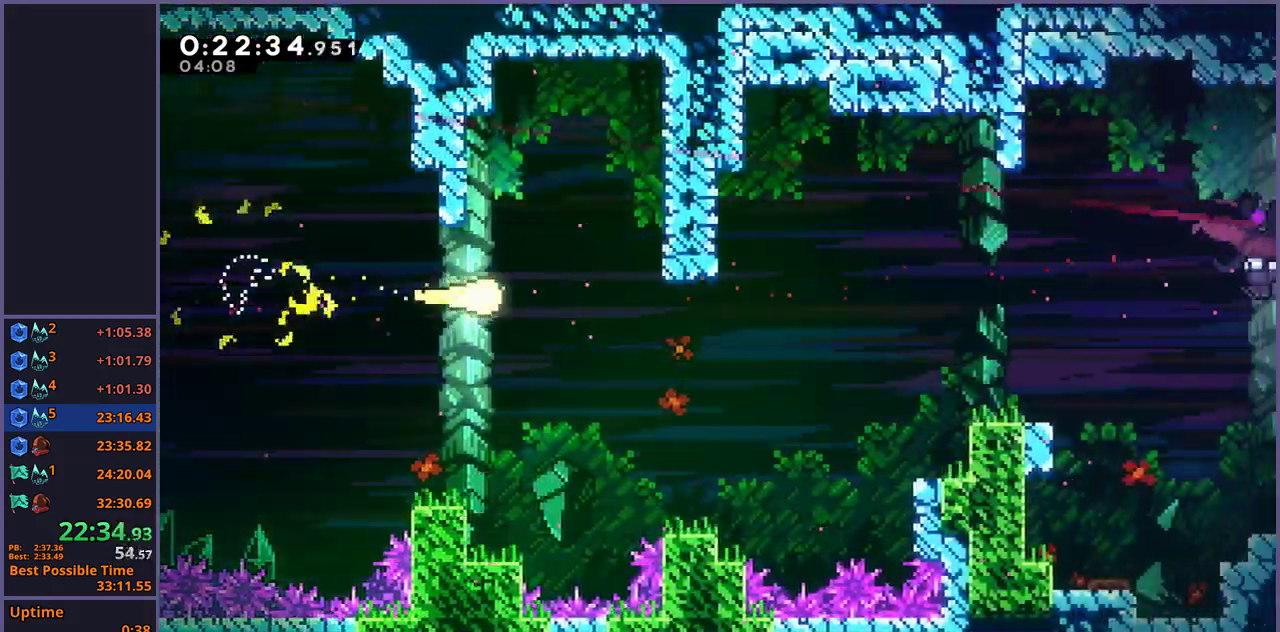
{"buttons": [], "left_stick": "right", "right_stick": "center", "events": [[50, "left_stick", "center"], [167, "left_stick", "right"]]}
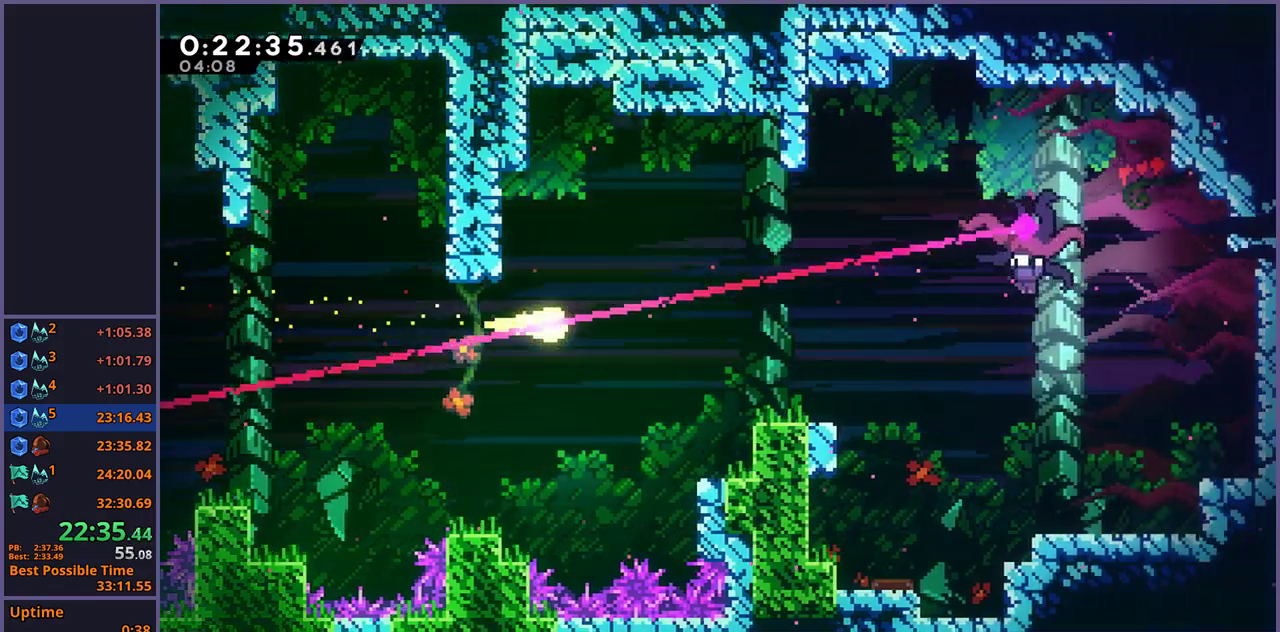
{"buttons": [], "left_stick": "right", "right_stick": "center", "events": []}
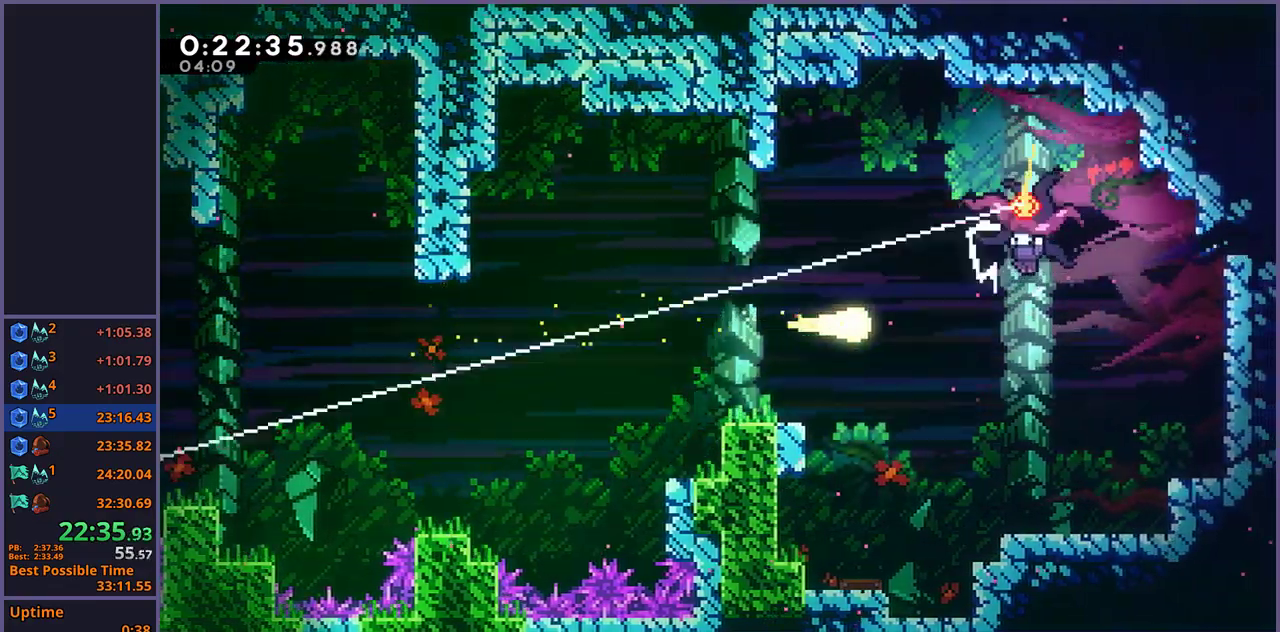
{"buttons": [], "left_stick": "center", "right_stick": "center", "events": [[133, "left_stick", "up-right"], [150, "R1", "down"], [200, "left_stick", "down-left"], [267, "R1", "up"], [417, "left_stick", "up-right"], [483, "left_stick", "center"]]}
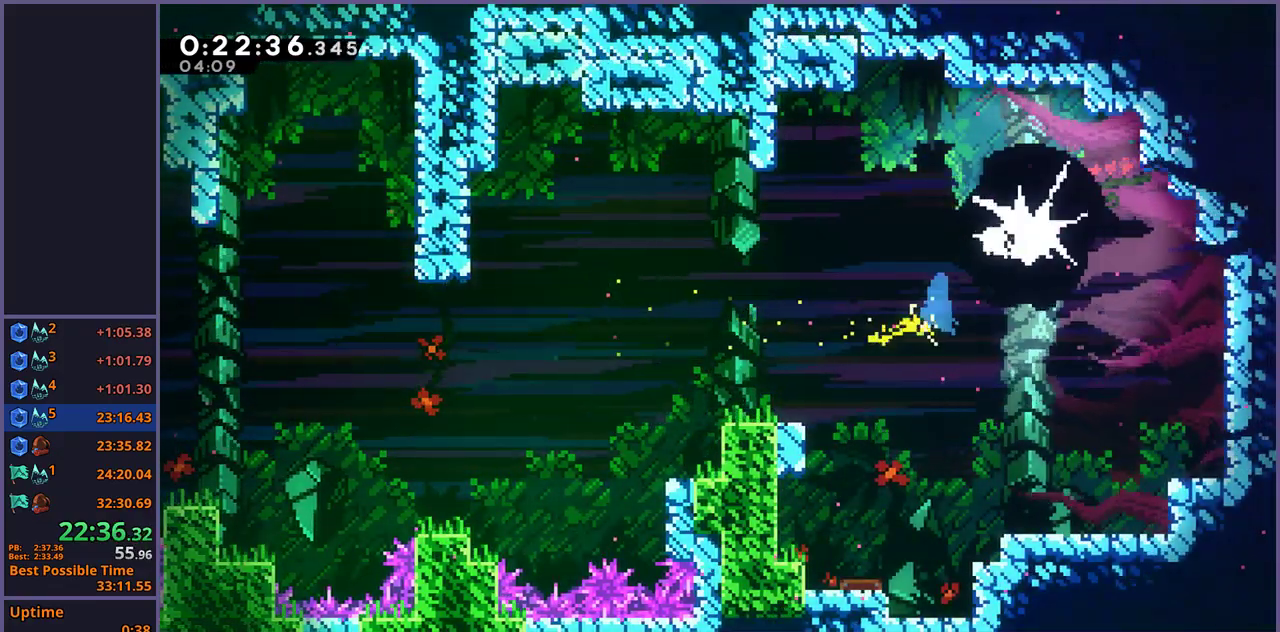
{"buttons": ["R1"], "left_stick": "right", "right_stick": "center", "events": [[83, "left_stick", "right"], [500, "R1", "down"]]}
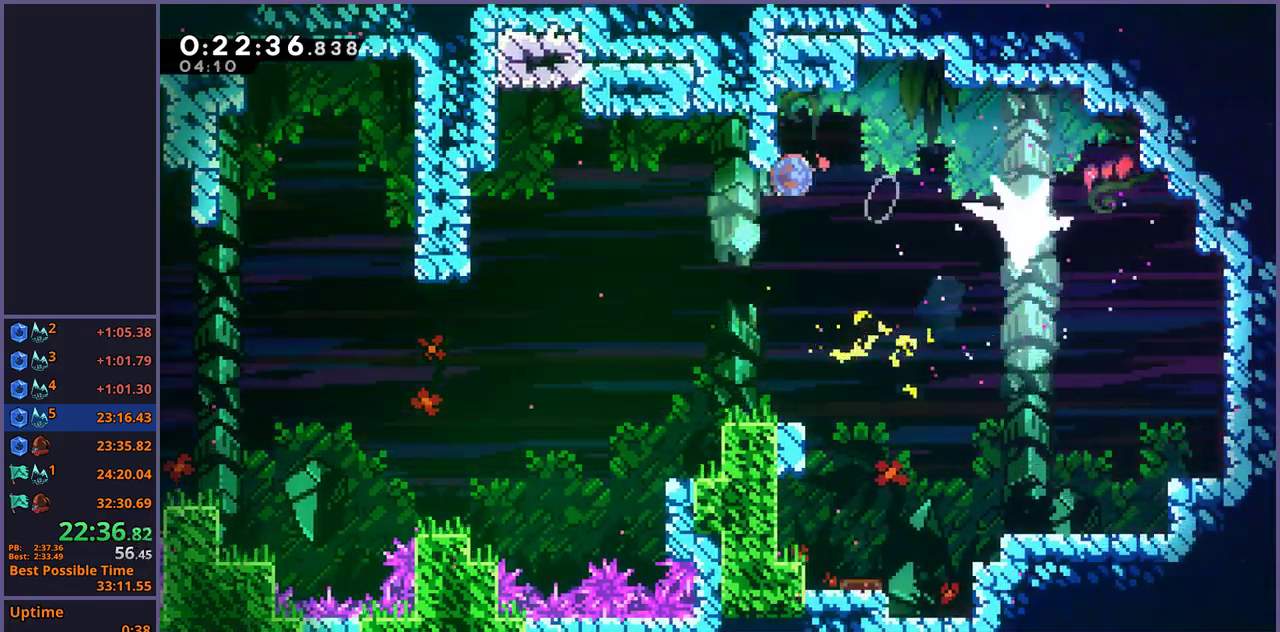
{"buttons": [], "left_stick": "right", "right_stick": "center", "events": [[100, "R1", "up"]]}
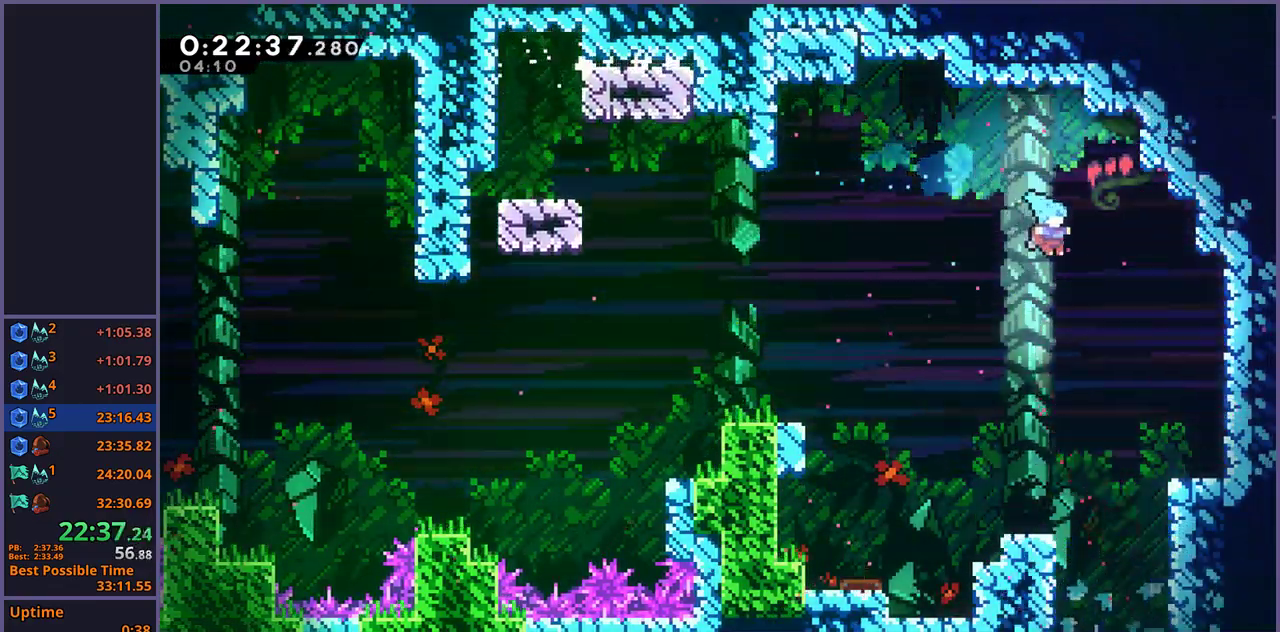
{"buttons": [], "left_stick": "down", "right_stick": "center", "events": [[117, "left_stick", "down"]]}